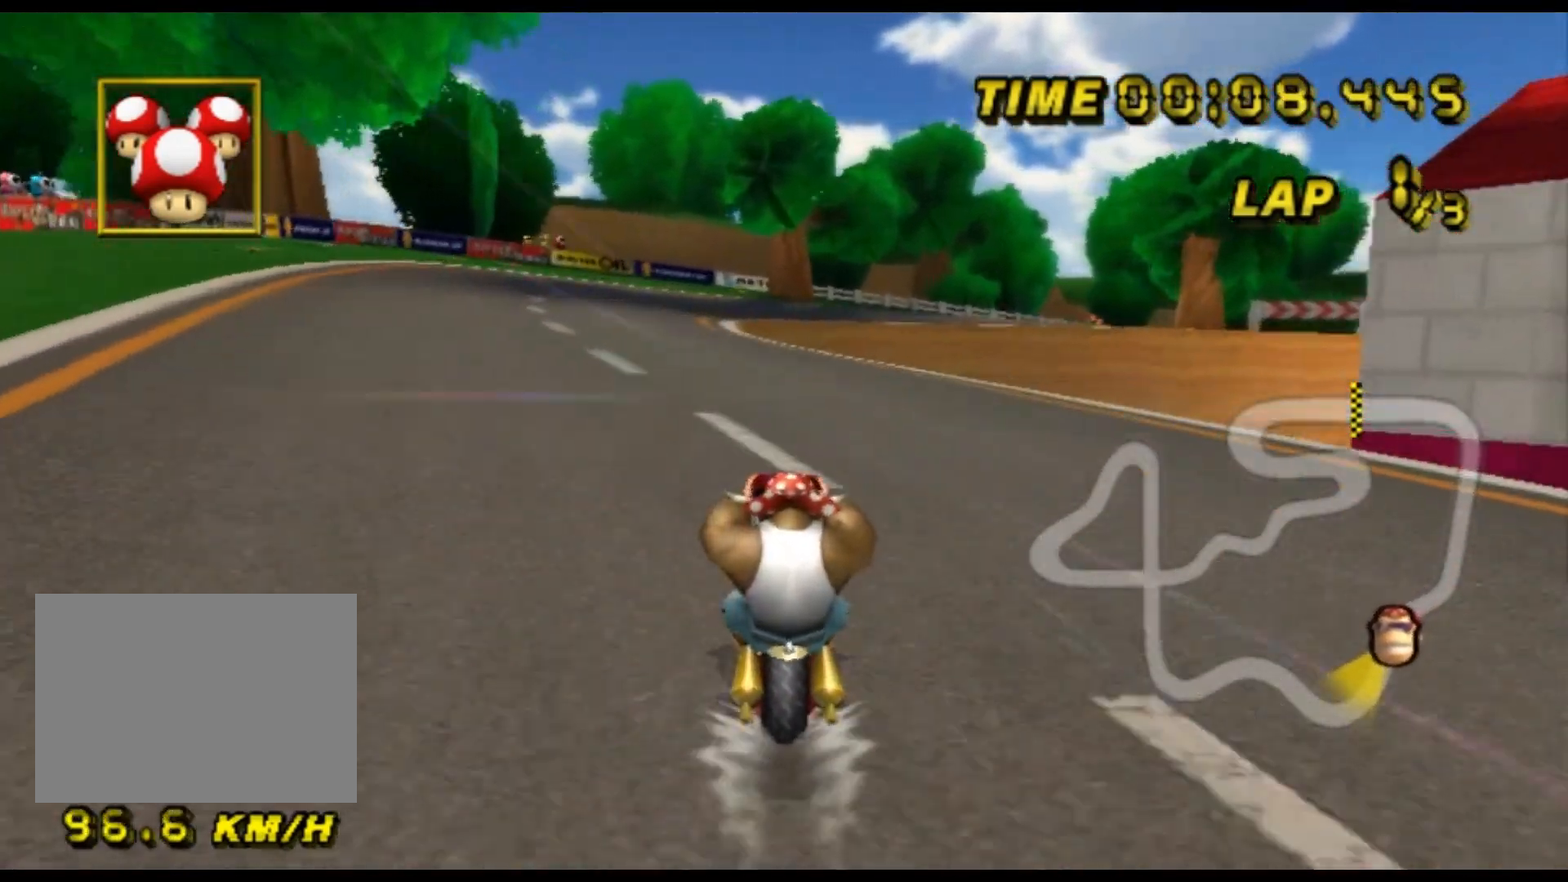
Gameplay with a controller (Nintendo layout); each line is a JSON object with the inputs held at the frame after it. "events" lists button and stick changes between this image and that frame as [ms after this image, input, new state], when the widget could be followed in between. Not read: B L3 R3 X Y Z.
{"buttons": ["A"], "left_stick": "center", "events": []}
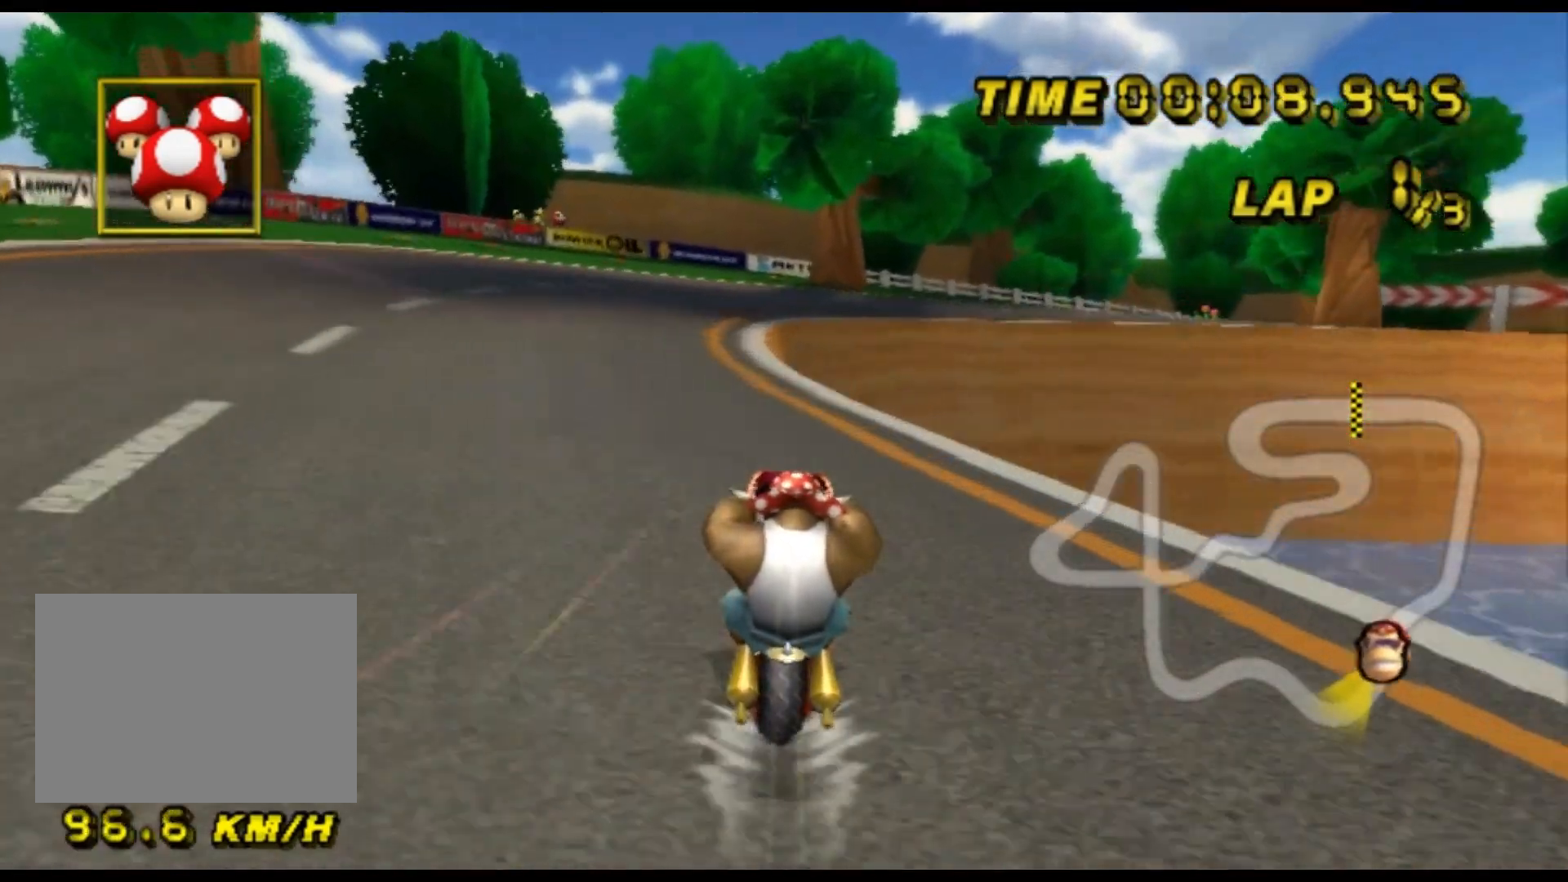
{"buttons": ["A"], "left_stick": "center", "events": []}
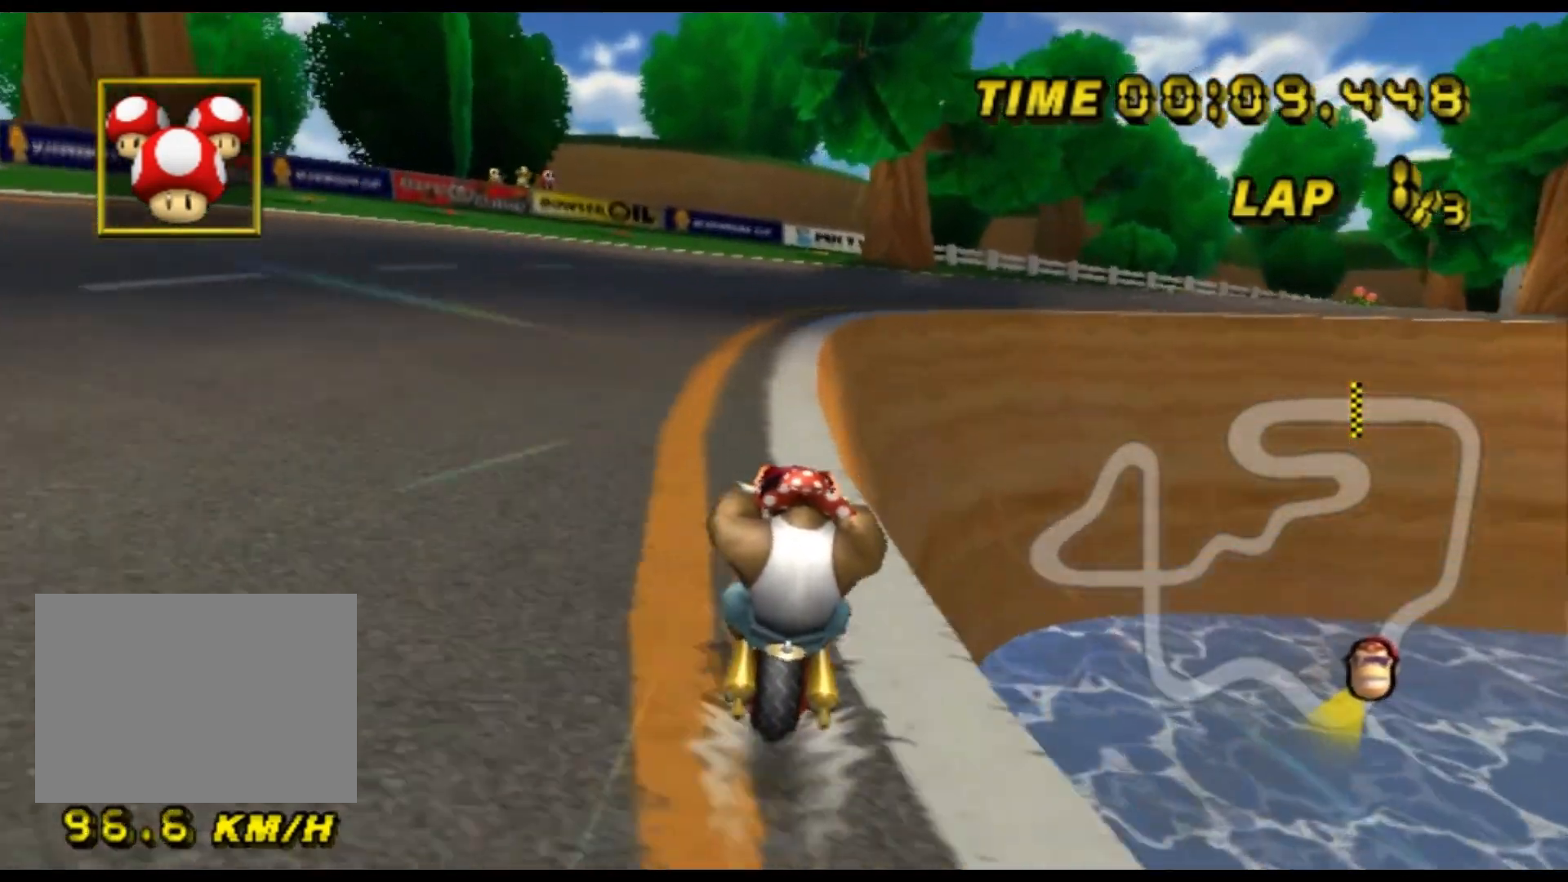
{"buttons": ["A", "R1"], "left_stick": "up-right", "events": [[200, "R1", "down"], [400, "left_stick", "up-right"]]}
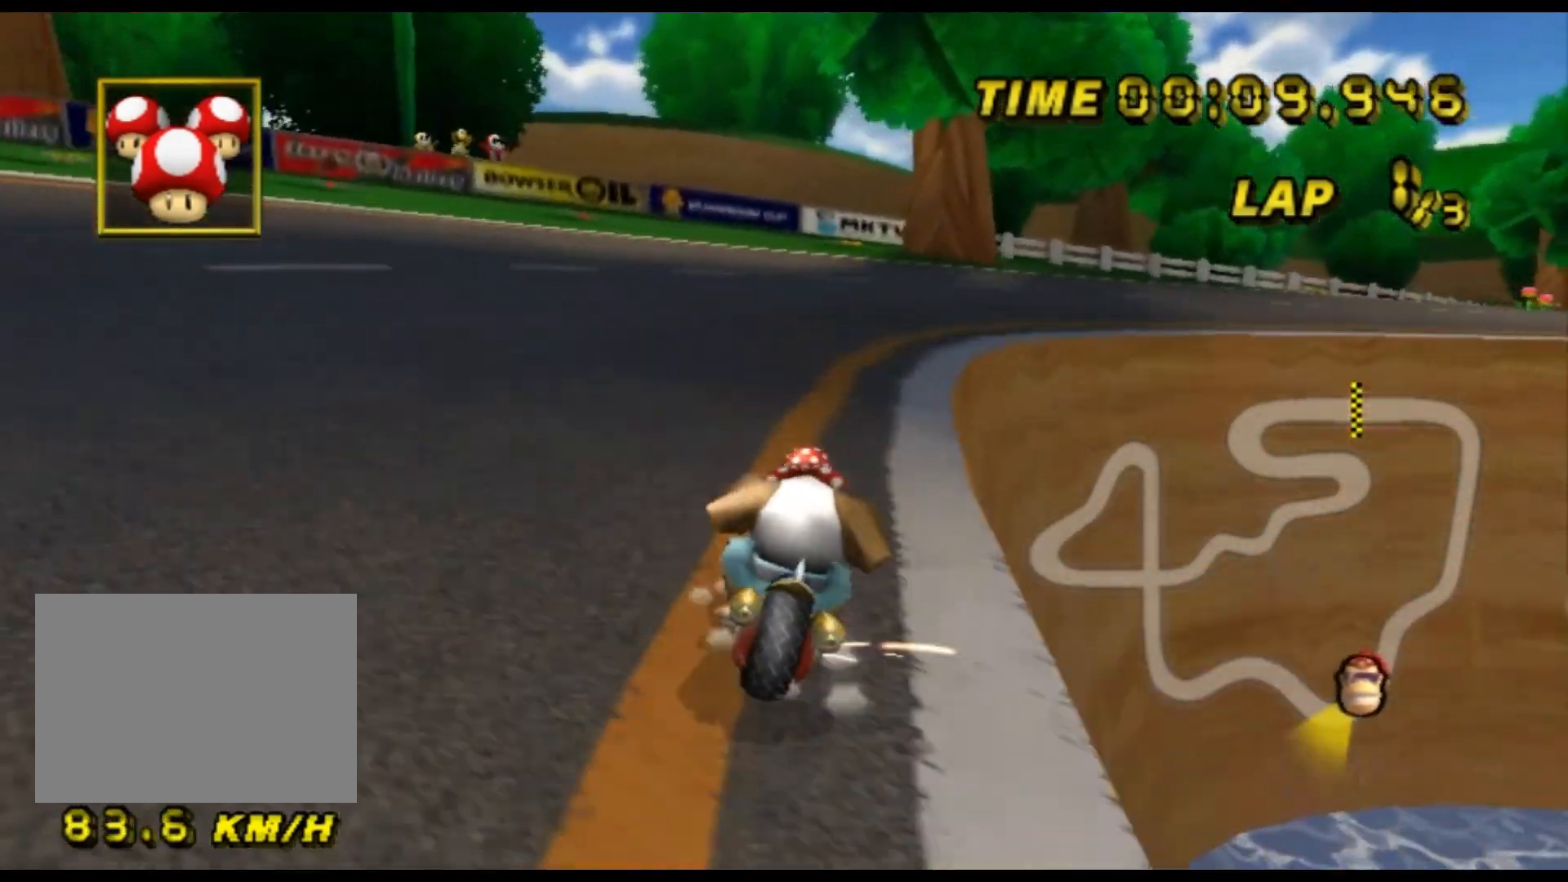
{"buttons": ["A", "R1"], "left_stick": "up-right", "events": [[233, "left_stick", "up-left"], [400, "left_stick", "up-right"]]}
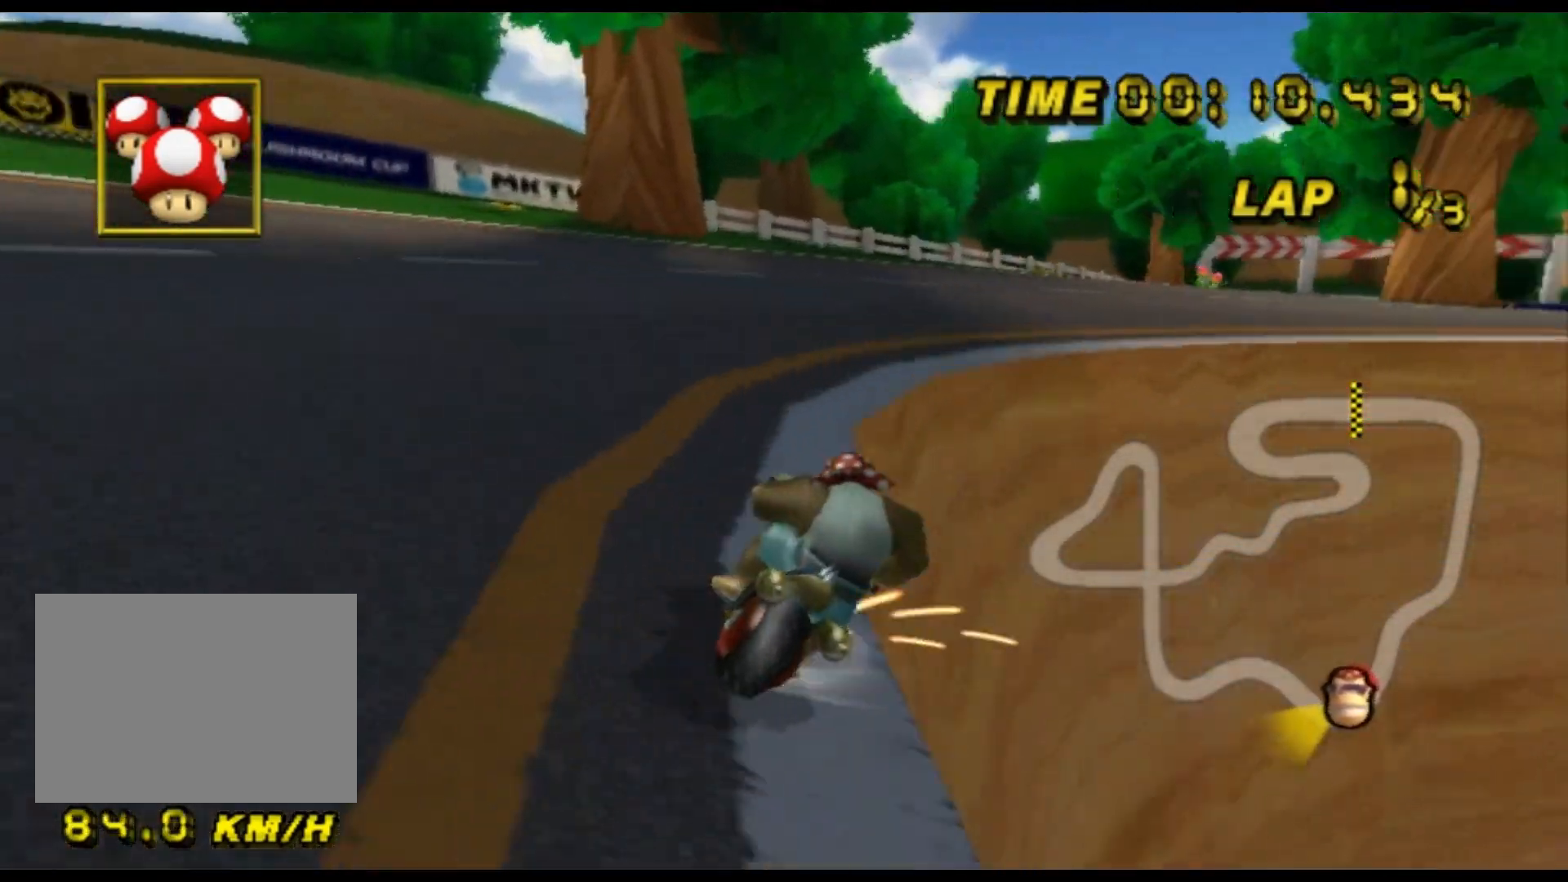
{"buttons": ["A", "R1"], "left_stick": "up-right", "events": [[133, "left_stick", "up-left"], [267, "left_stick", "up-right"]]}
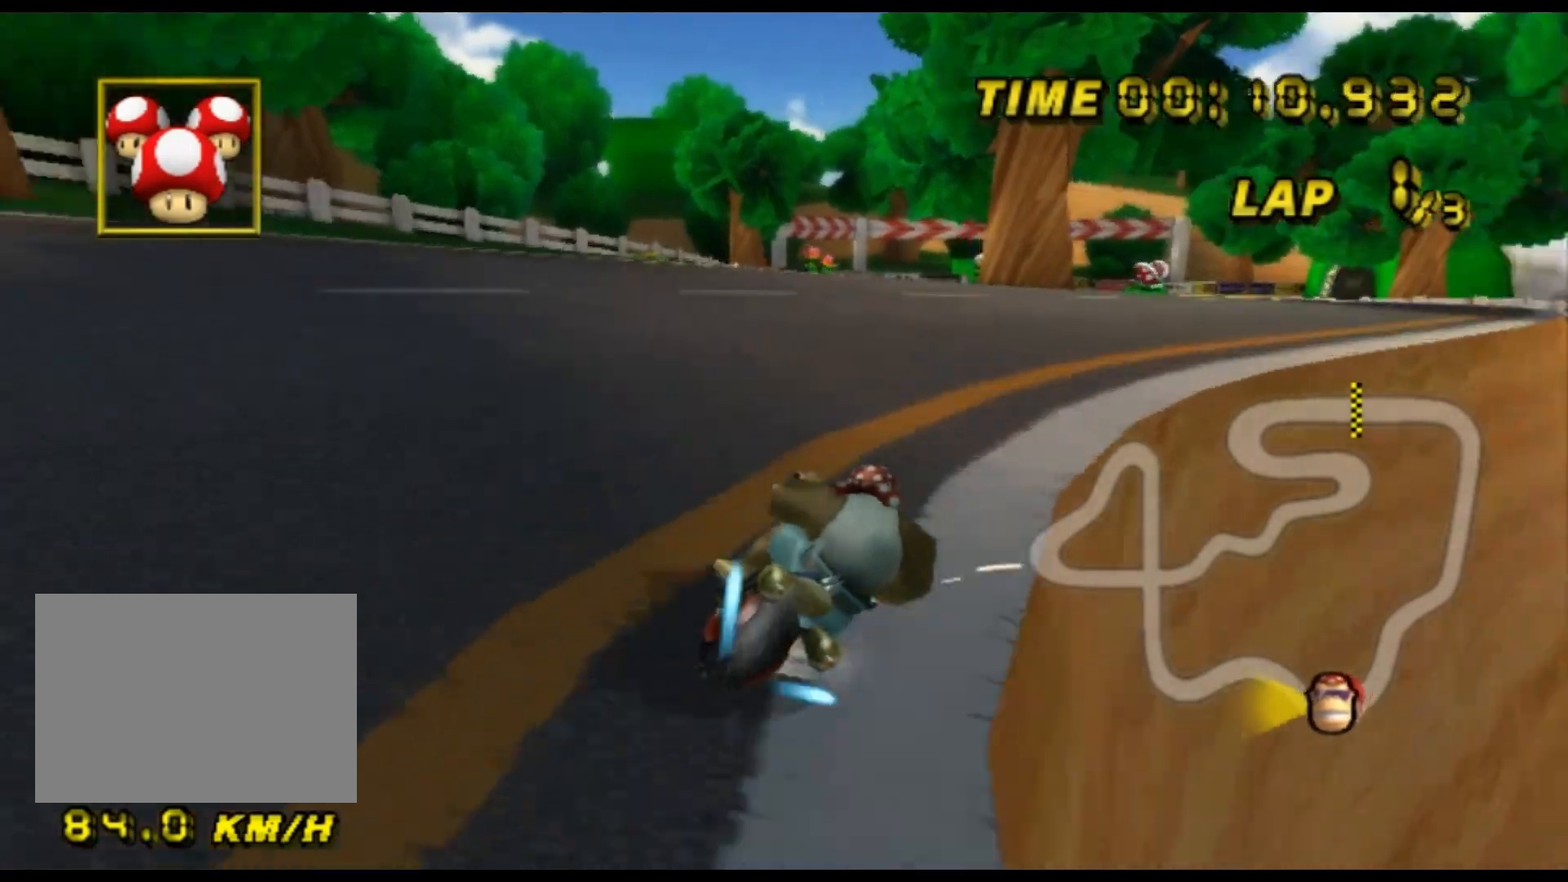
{"buttons": ["A"], "left_stick": "center", "events": [[133, "R1", "up"], [167, "DPAD_UP", "down"], [200, "DPAD_UP", "up"], [233, "DPAD_DOWN", "down"], [233, "left_stick", "left"], [267, "DPAD_DOWN", "up"], [300, "DPAD_UP", "down"], [333, "DPAD_UP", "up"], [333, "left_stick", "center"]]}
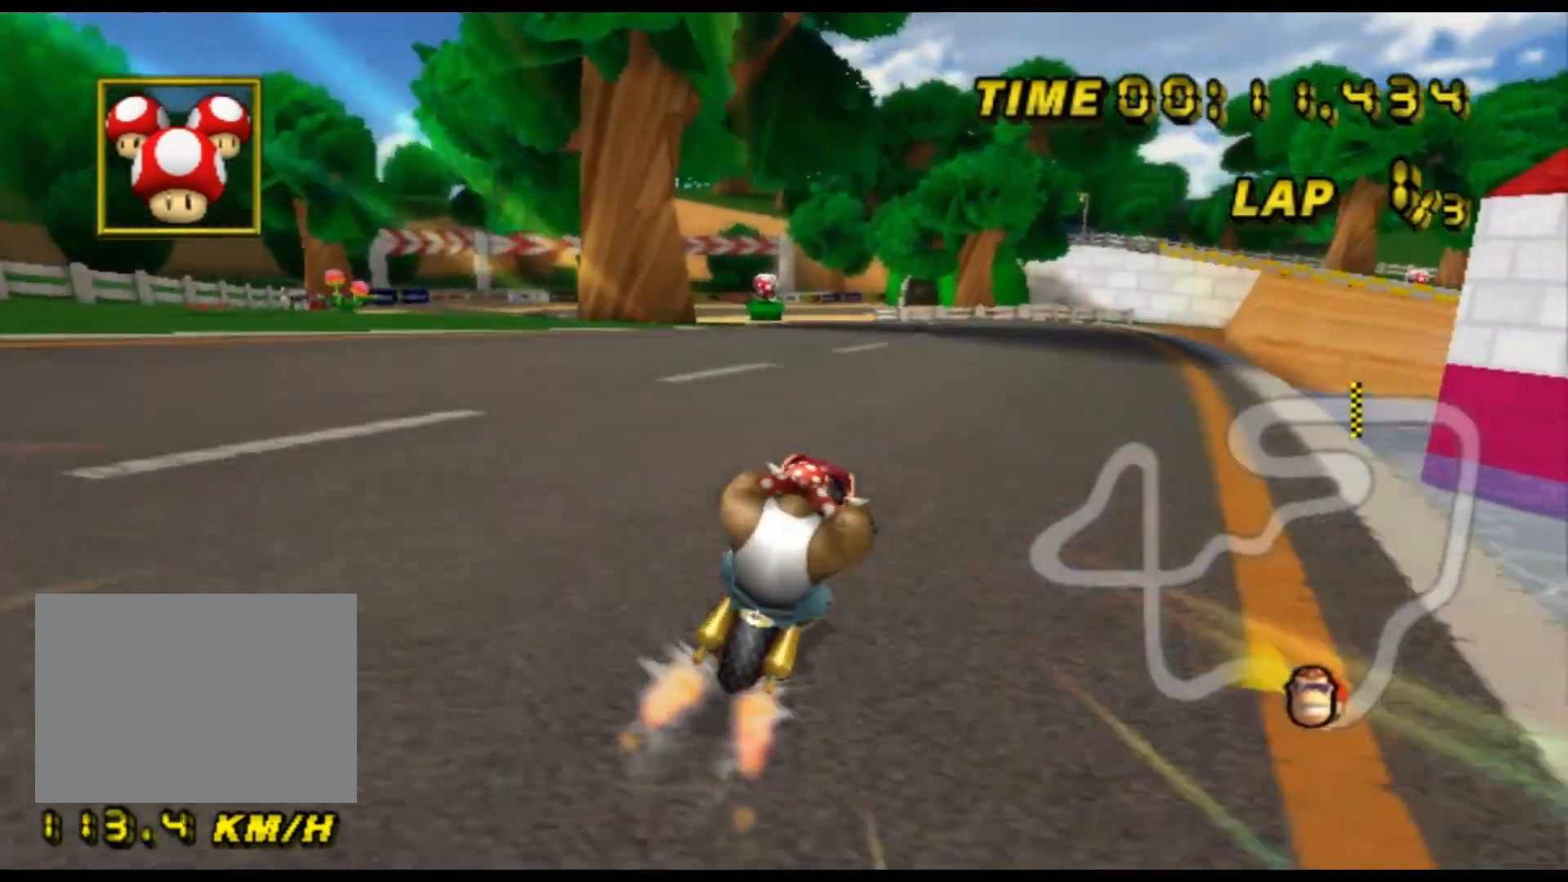
{"buttons": ["A", "R1"], "left_stick": "up", "events": [[100, "R1", "down"], [267, "left_stick", "left"], [500, "left_stick", "up"]]}
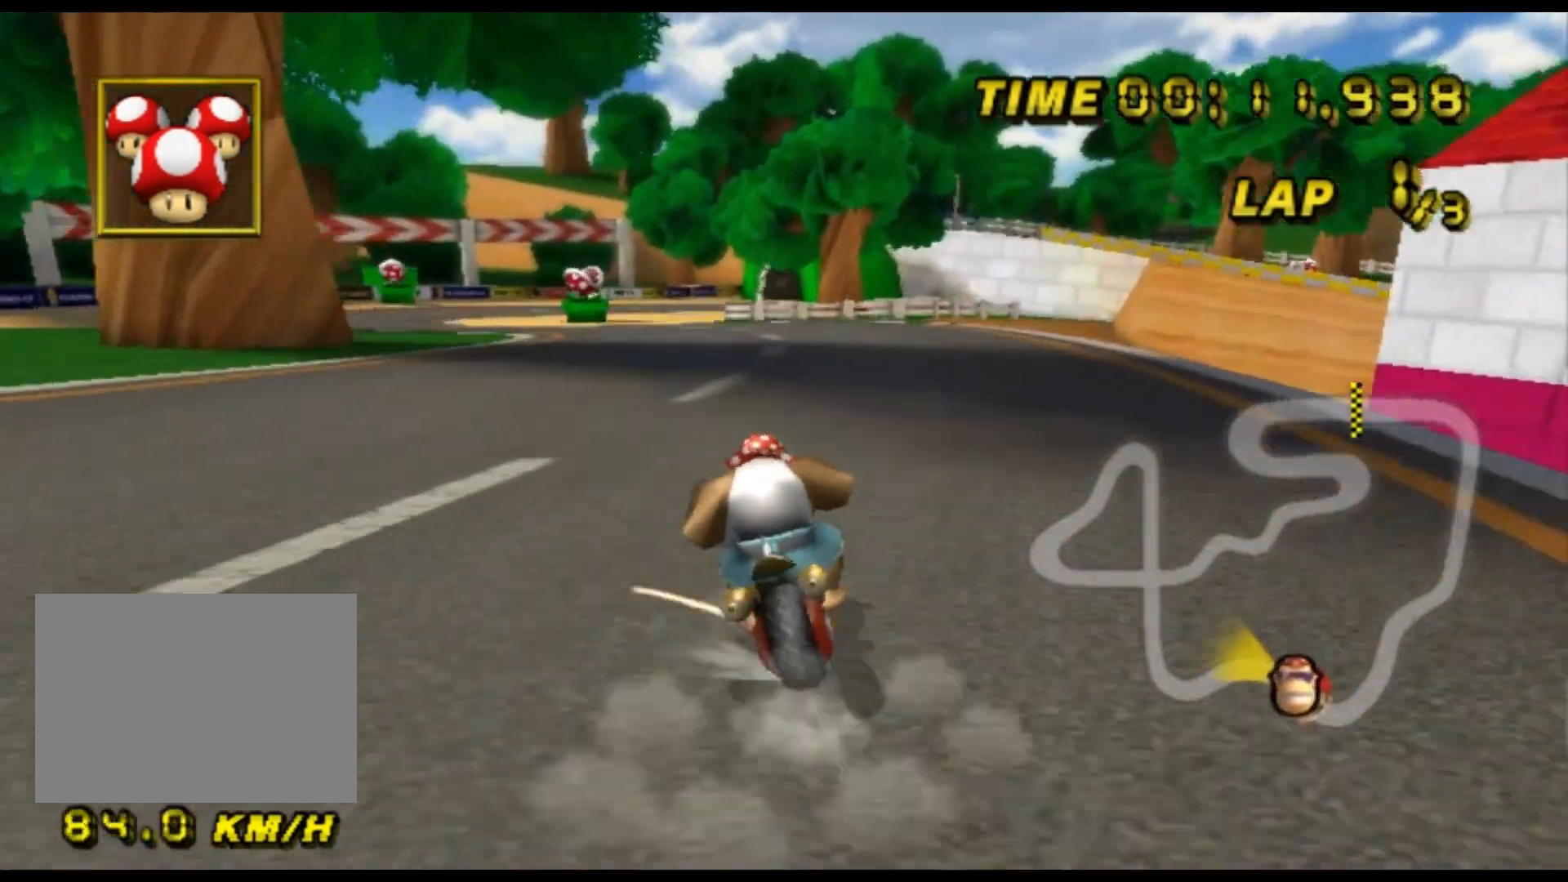
{"buttons": ["A", "R1"], "left_stick": "up-right", "events": [[33, "left_stick", "up-right"], [133, "left_stick", "right"], [300, "left_stick", "up-left"], [500, "left_stick", "up-right"]]}
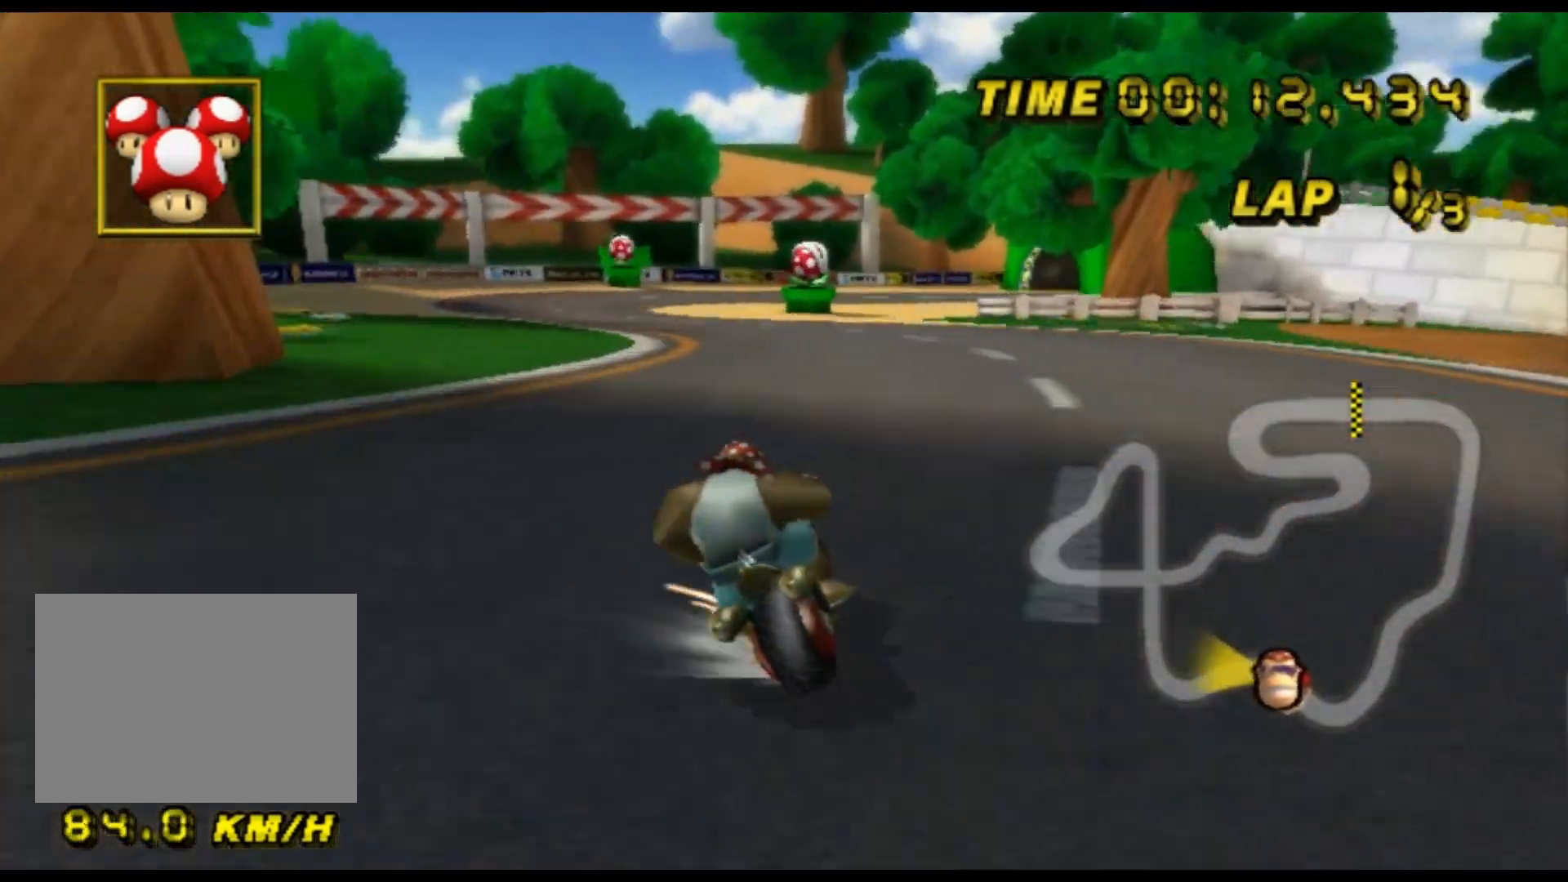
{"buttons": ["A", "R1"], "left_stick": "up-left", "events": [[67, "left_stick", "right"], [467, "left_stick", "up-left"]]}
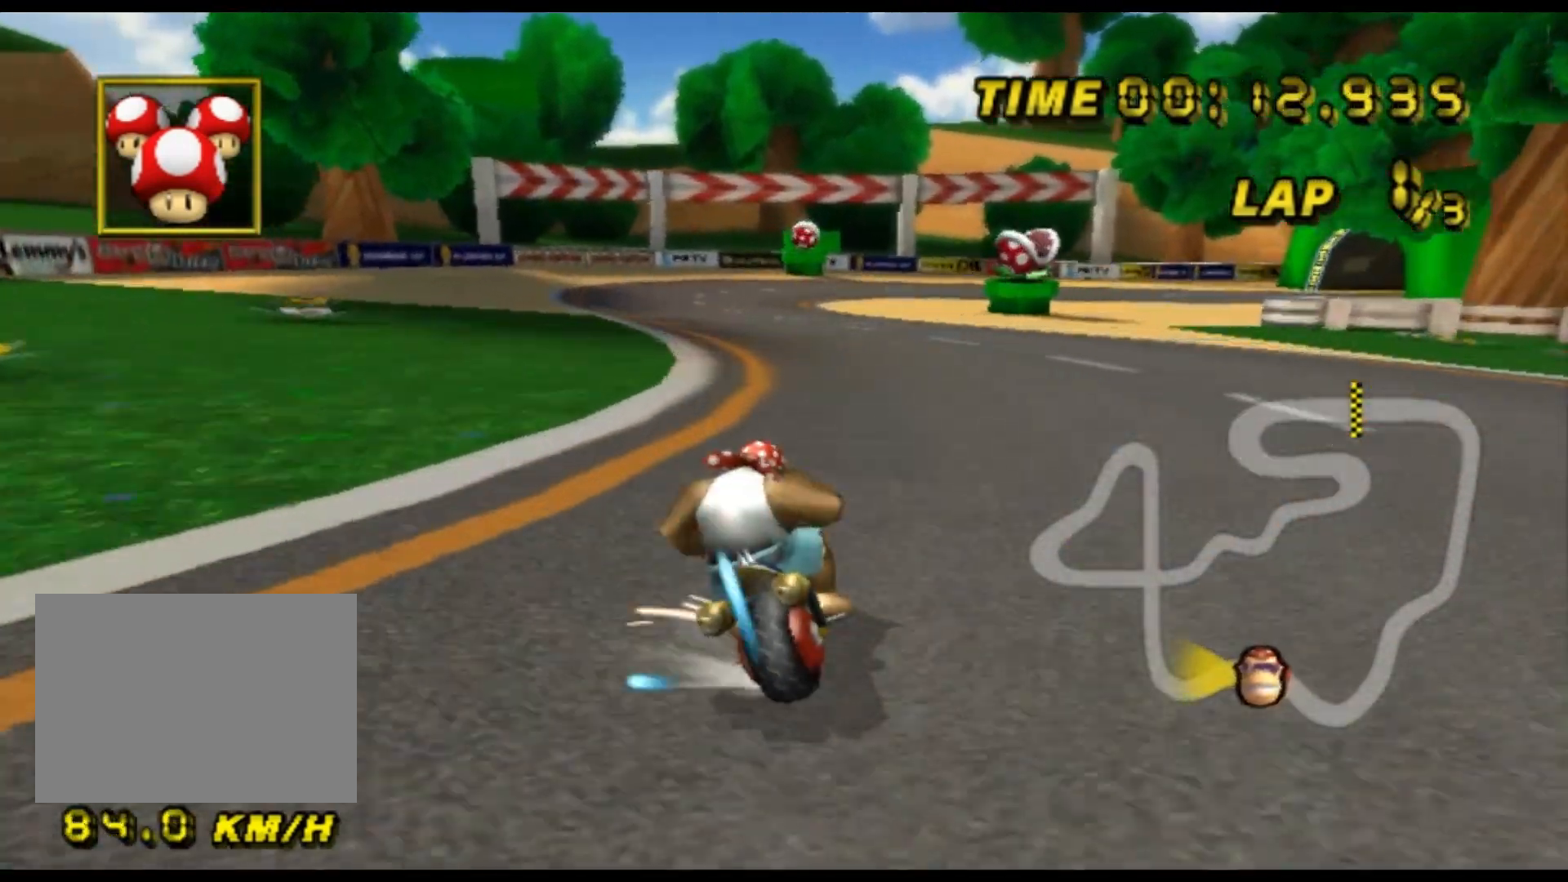
{"buttons": ["A"], "left_stick": "right", "events": [[300, "R1", "up"], [333, "left_stick", "right"]]}
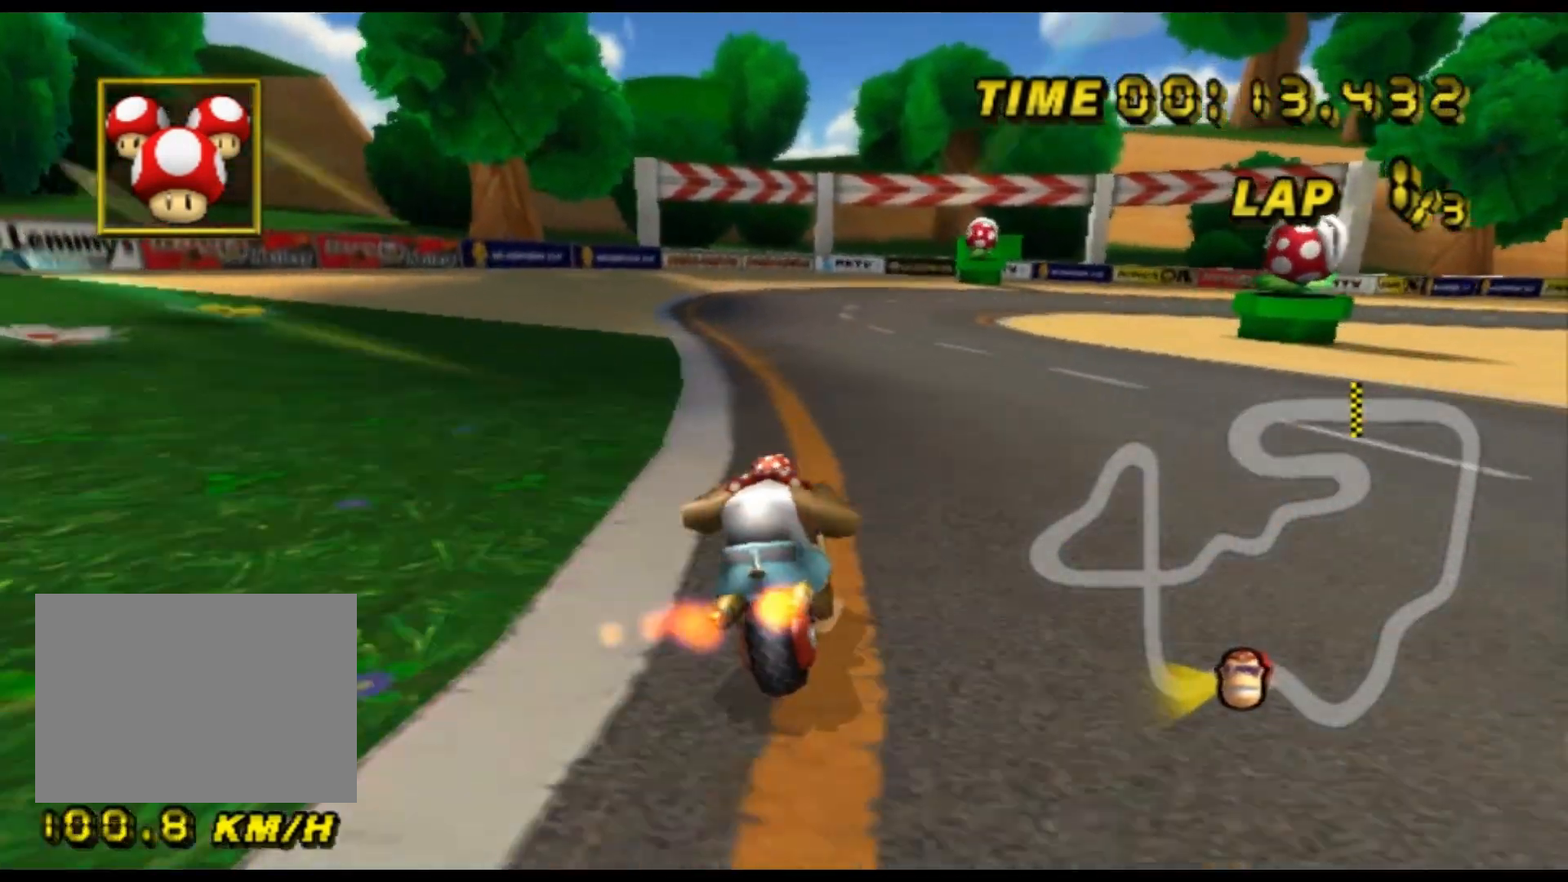
{"buttons": ["A"], "left_stick": "center", "events": [[133, "left_stick", "center"], [200, "DPAD_DOWN", "down"], [233, "DPAD_DOWN", "up"]]}
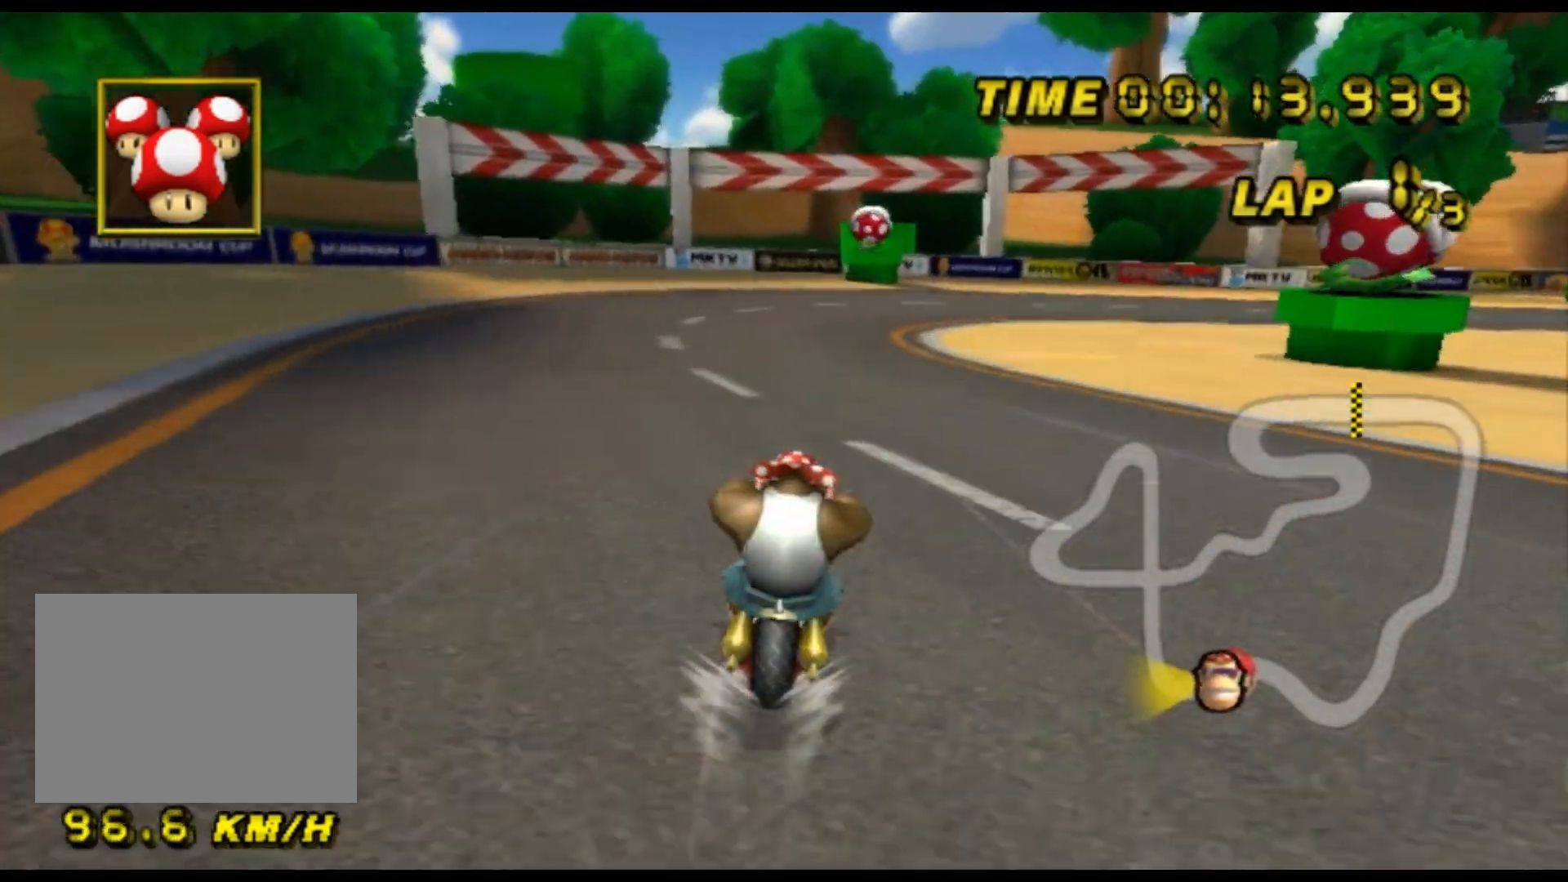
{"buttons": ["A", "R1"], "left_stick": "center", "events": [[367, "R1", "down"]]}
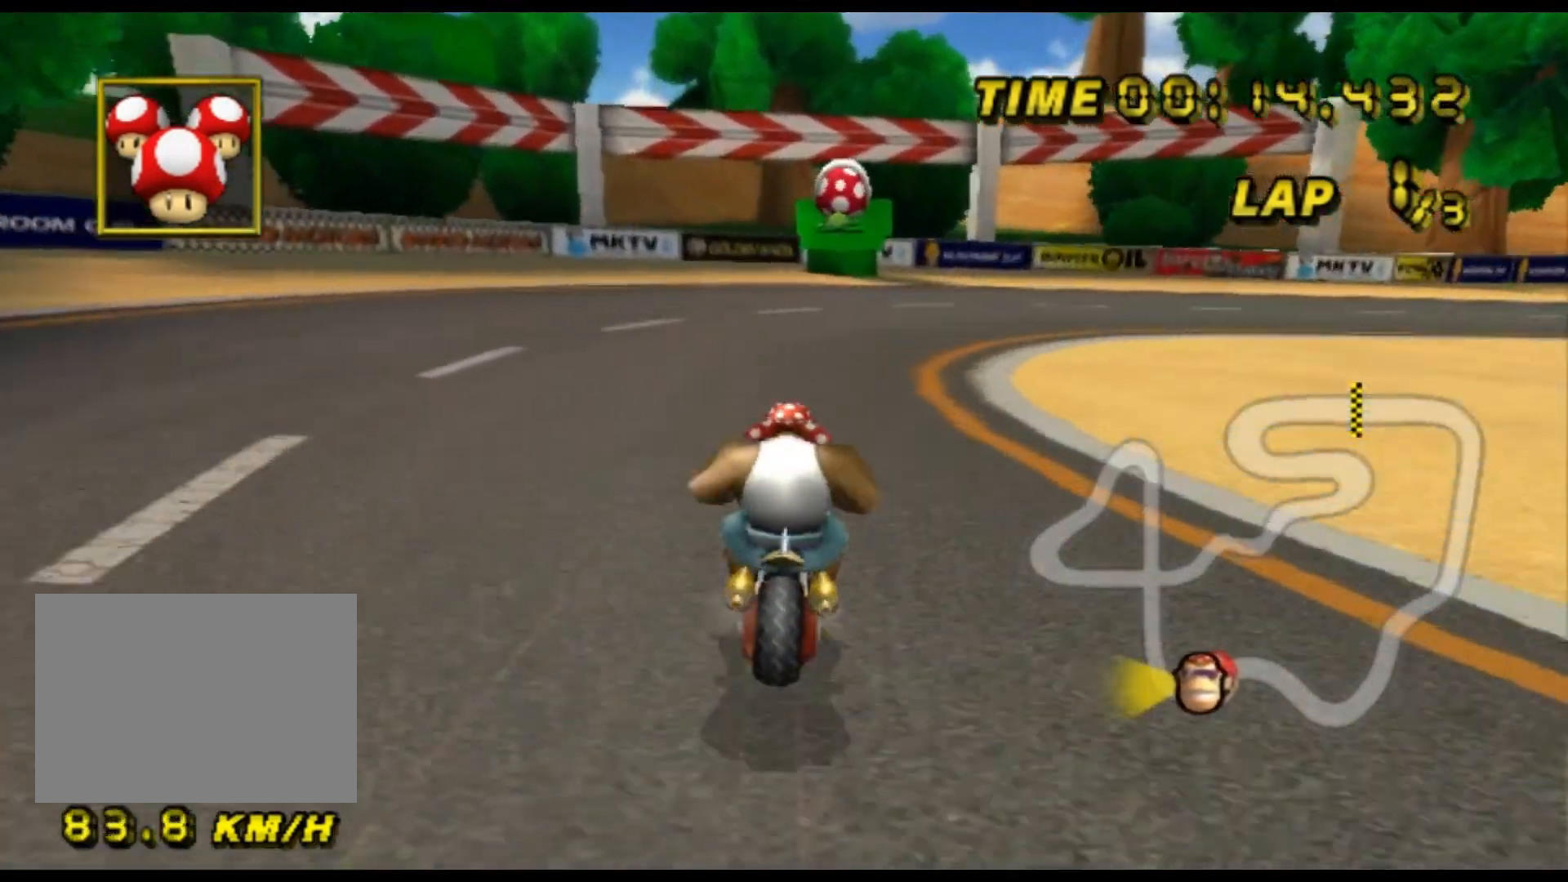
{"buttons": ["A", "R1"], "left_stick": "up-right", "events": [[67, "left_stick", "up-right"]]}
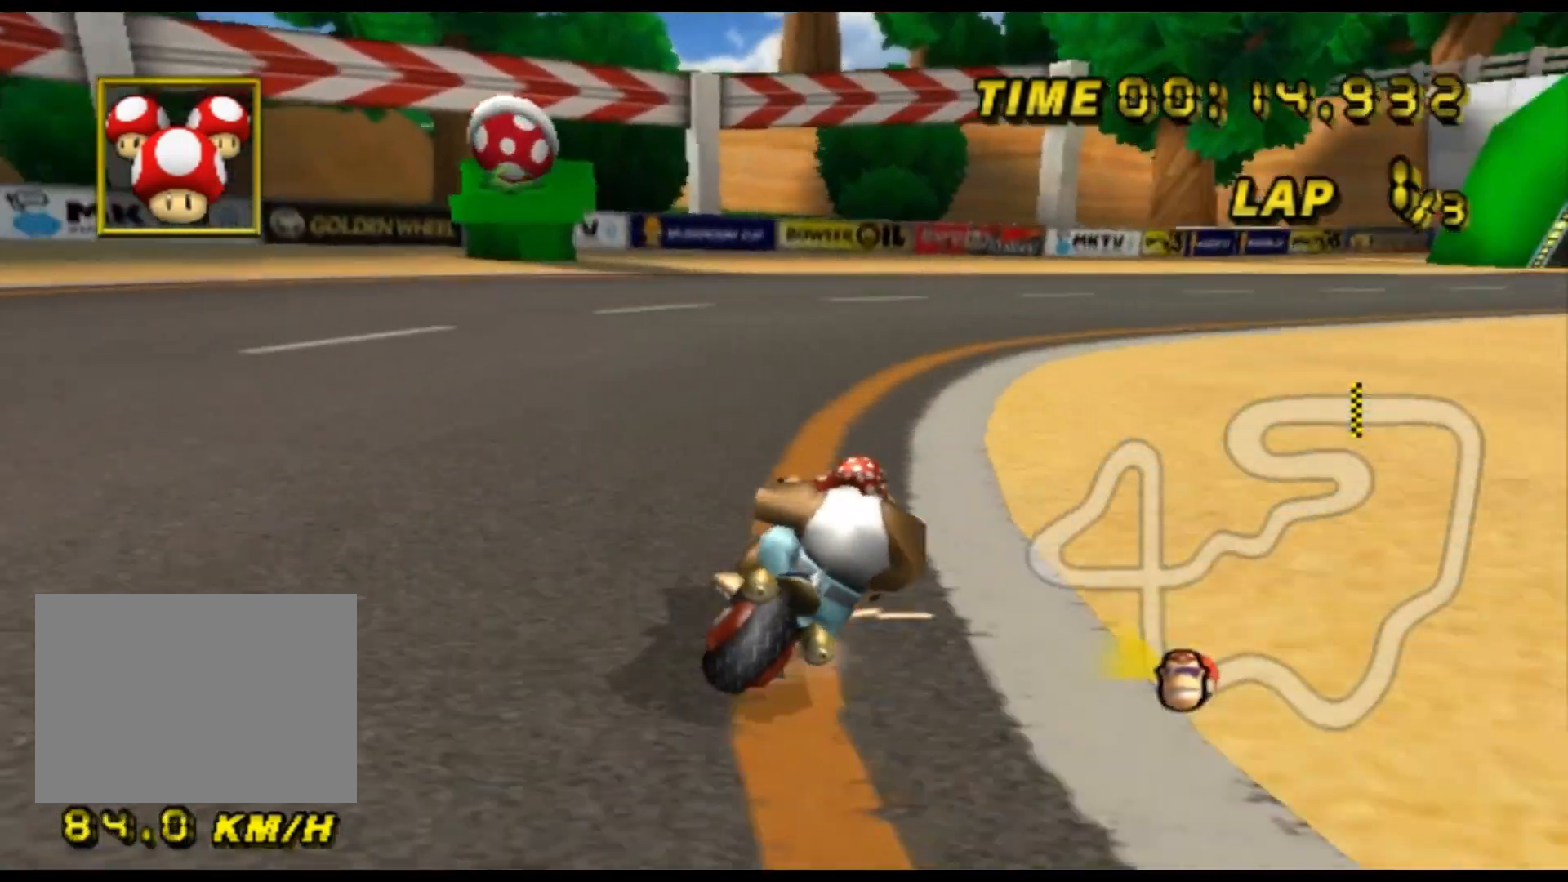
{"buttons": ["A", "R1"], "left_stick": "up-right", "events": [[200, "left_stick", "up-left"], [367, "left_stick", "up-right"]]}
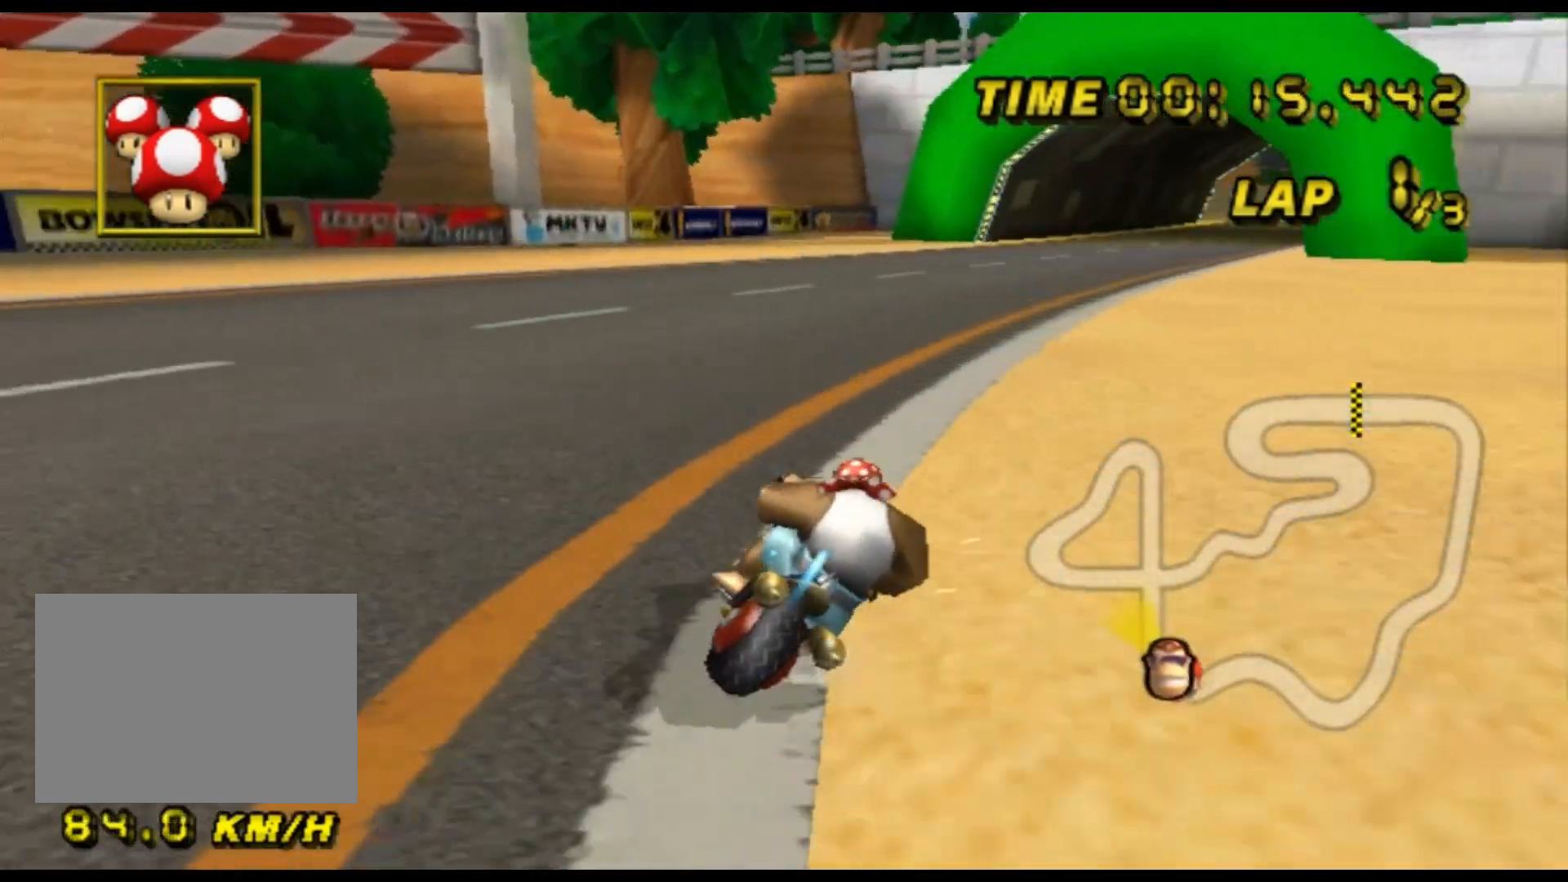
{"buttons": ["A"], "left_stick": "center", "events": [[167, "left_stick", "up"], [267, "R1", "up"], [267, "left_stick", "center"]]}
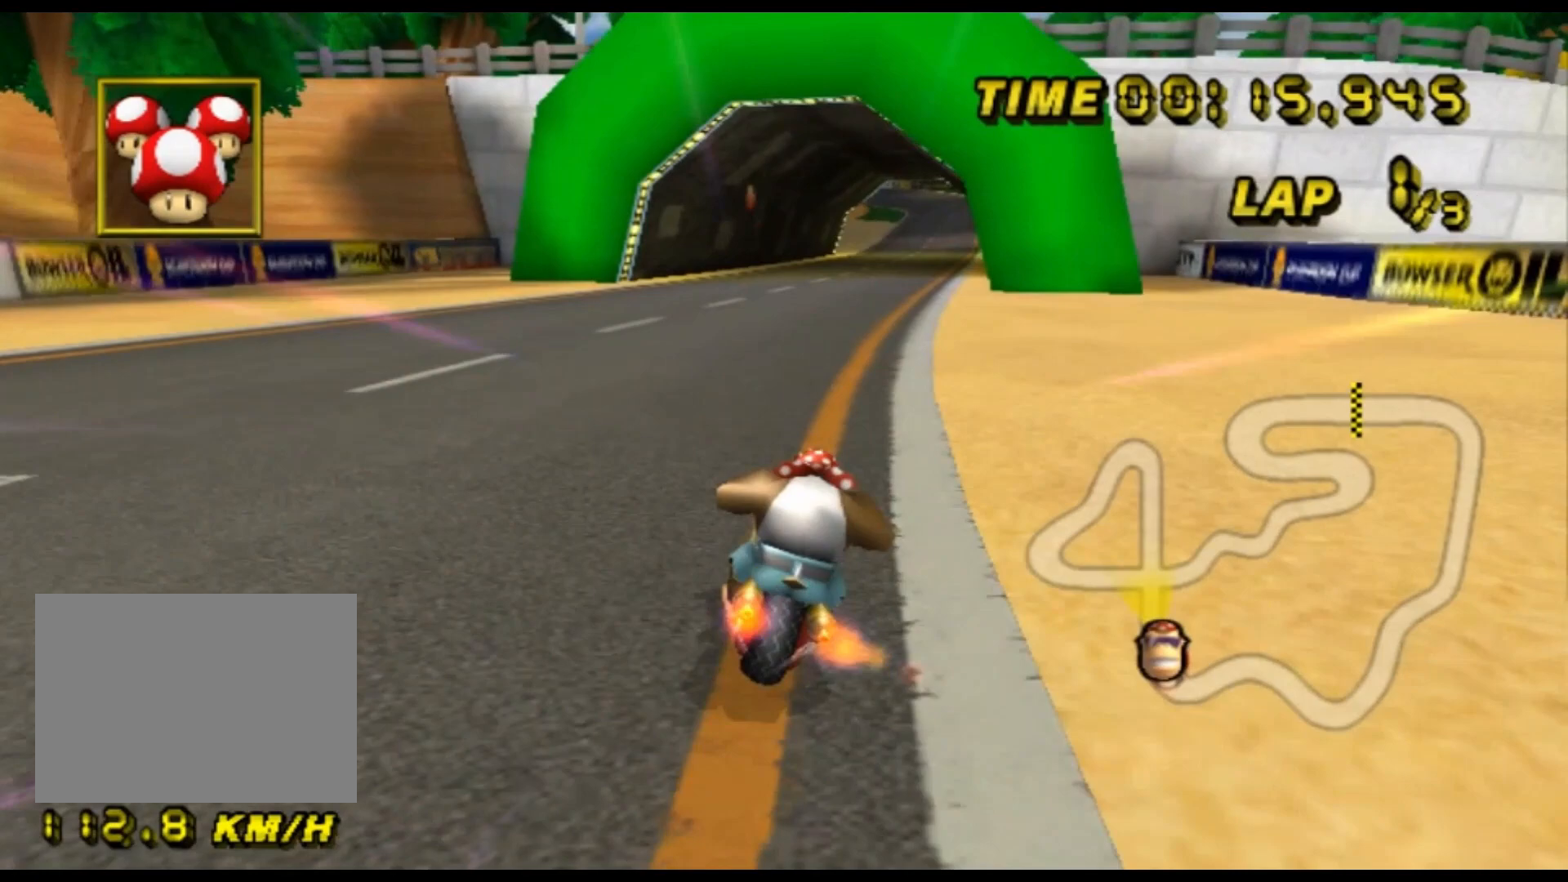
{"buttons": ["A"], "left_stick": "center", "events": [[33, "DPAD_DOWN", "down"], [33, "left_stick", "up-right"], [67, "DPAD_DOWN", "up"], [233, "left_stick", "center"]]}
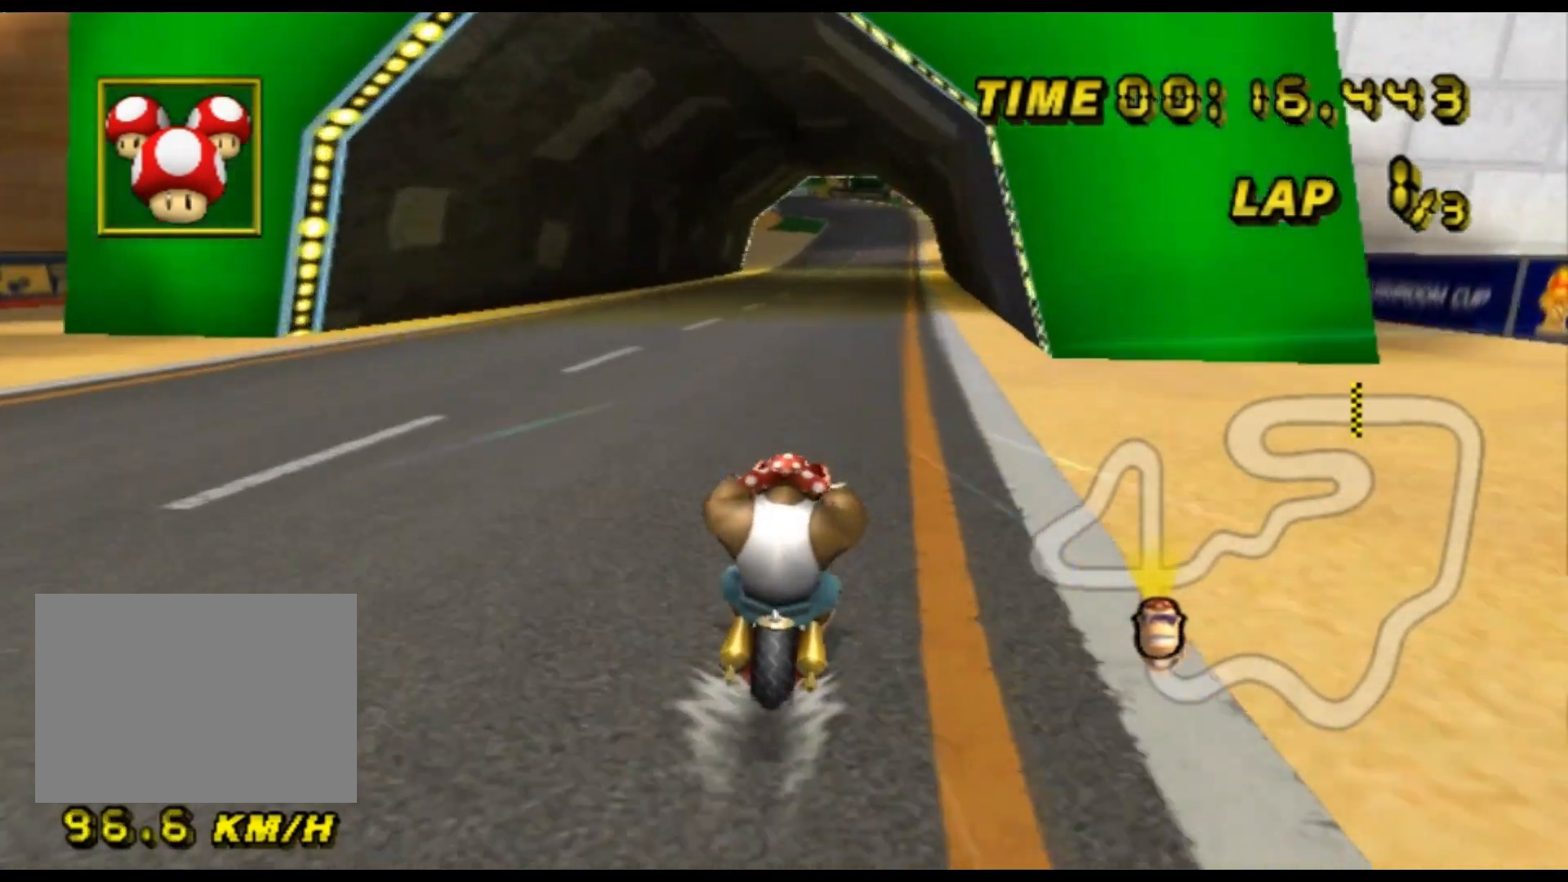
{"buttons": ["A"], "left_stick": "center", "events": []}
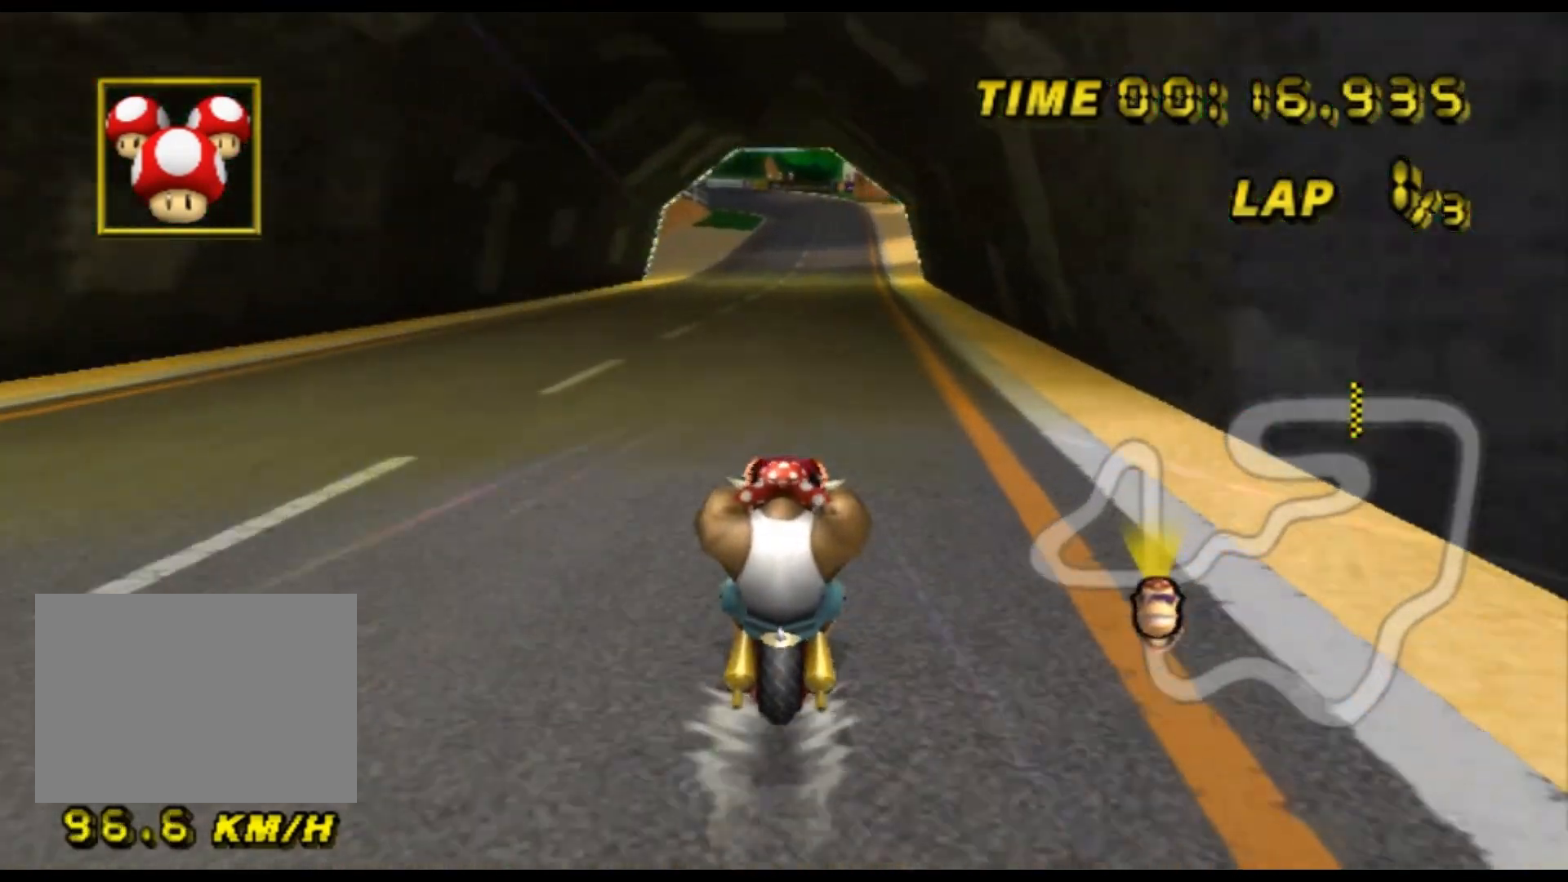
{"buttons": ["A"], "left_stick": "center", "events": []}
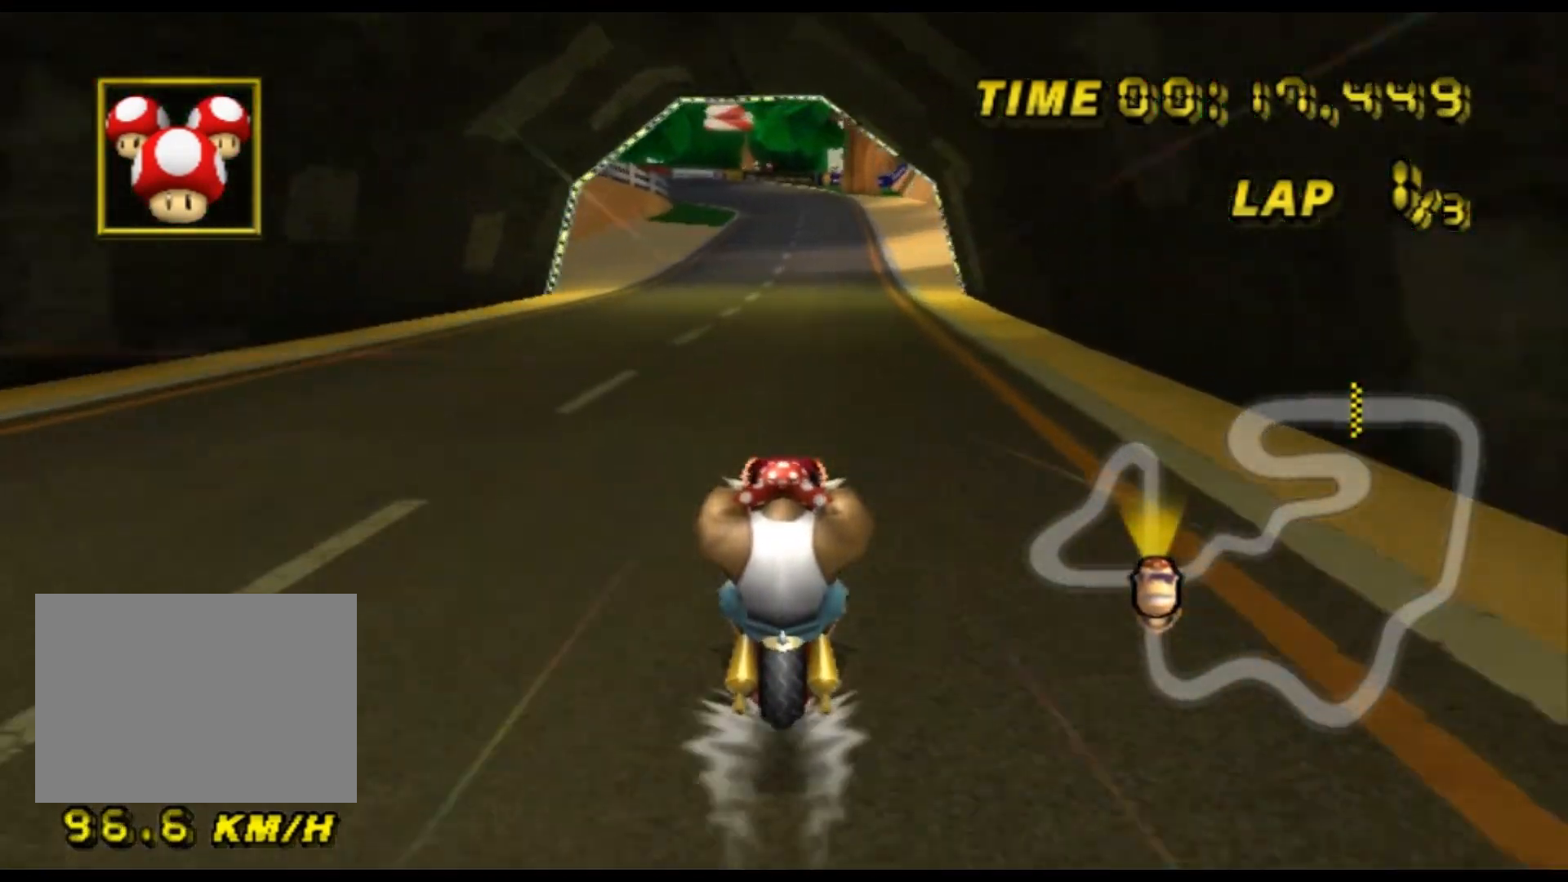
{"buttons": ["A"], "left_stick": "center", "events": []}
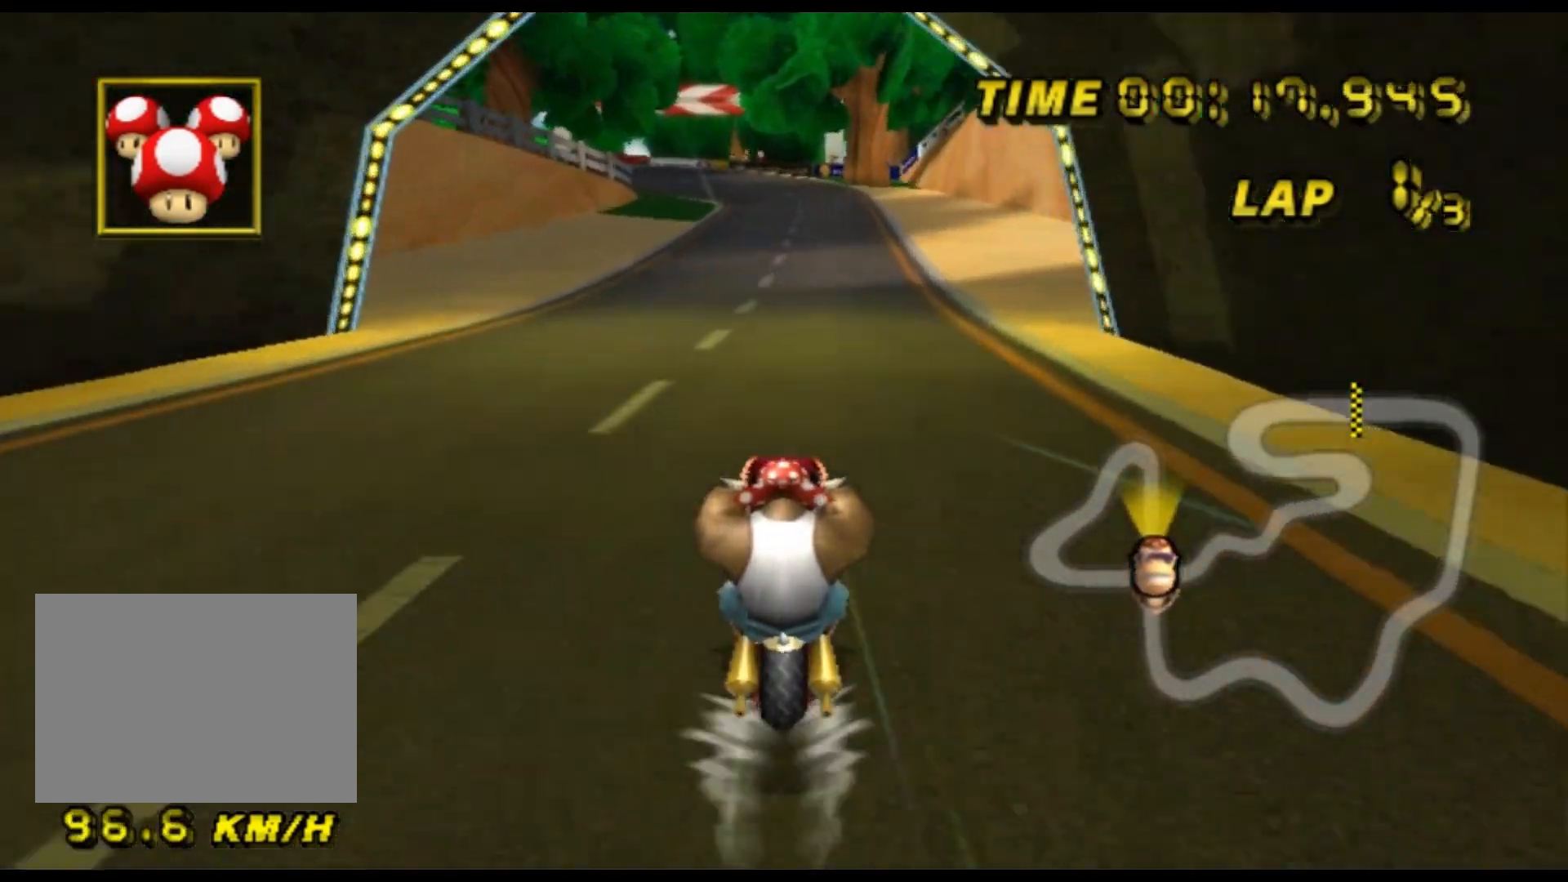
{"buttons": ["A"], "left_stick": "center", "events": []}
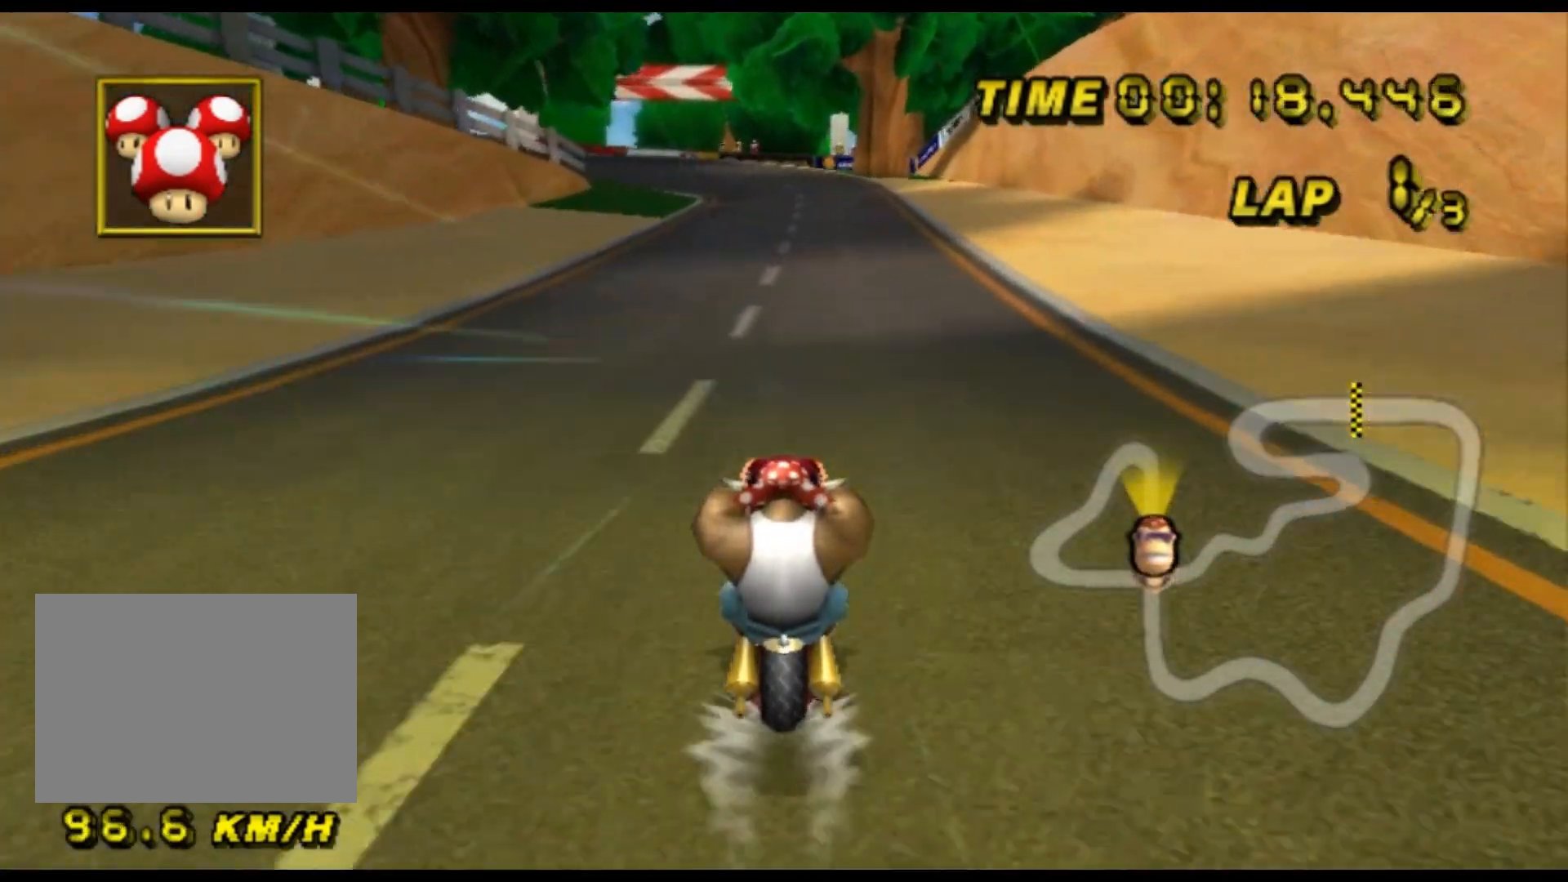
{"buttons": ["A"], "left_stick": "center", "events": []}
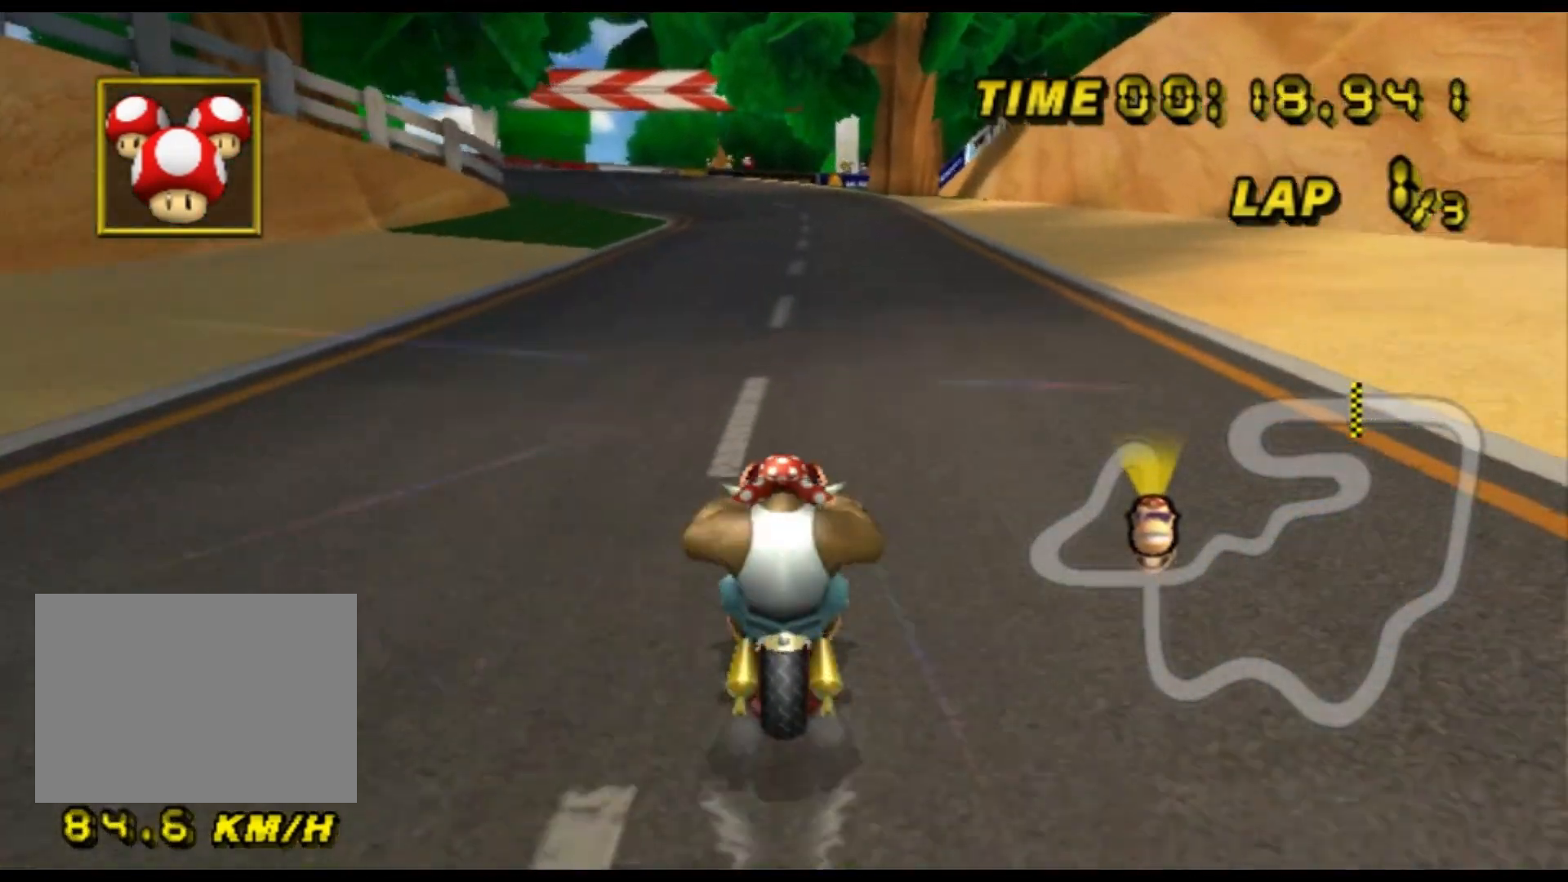
{"buttons": ["A", "R1"], "left_stick": "center", "events": [[167, "DPAD_UP", "down"], [200, "DPAD_UP", "up"], [500, "R1", "down"]]}
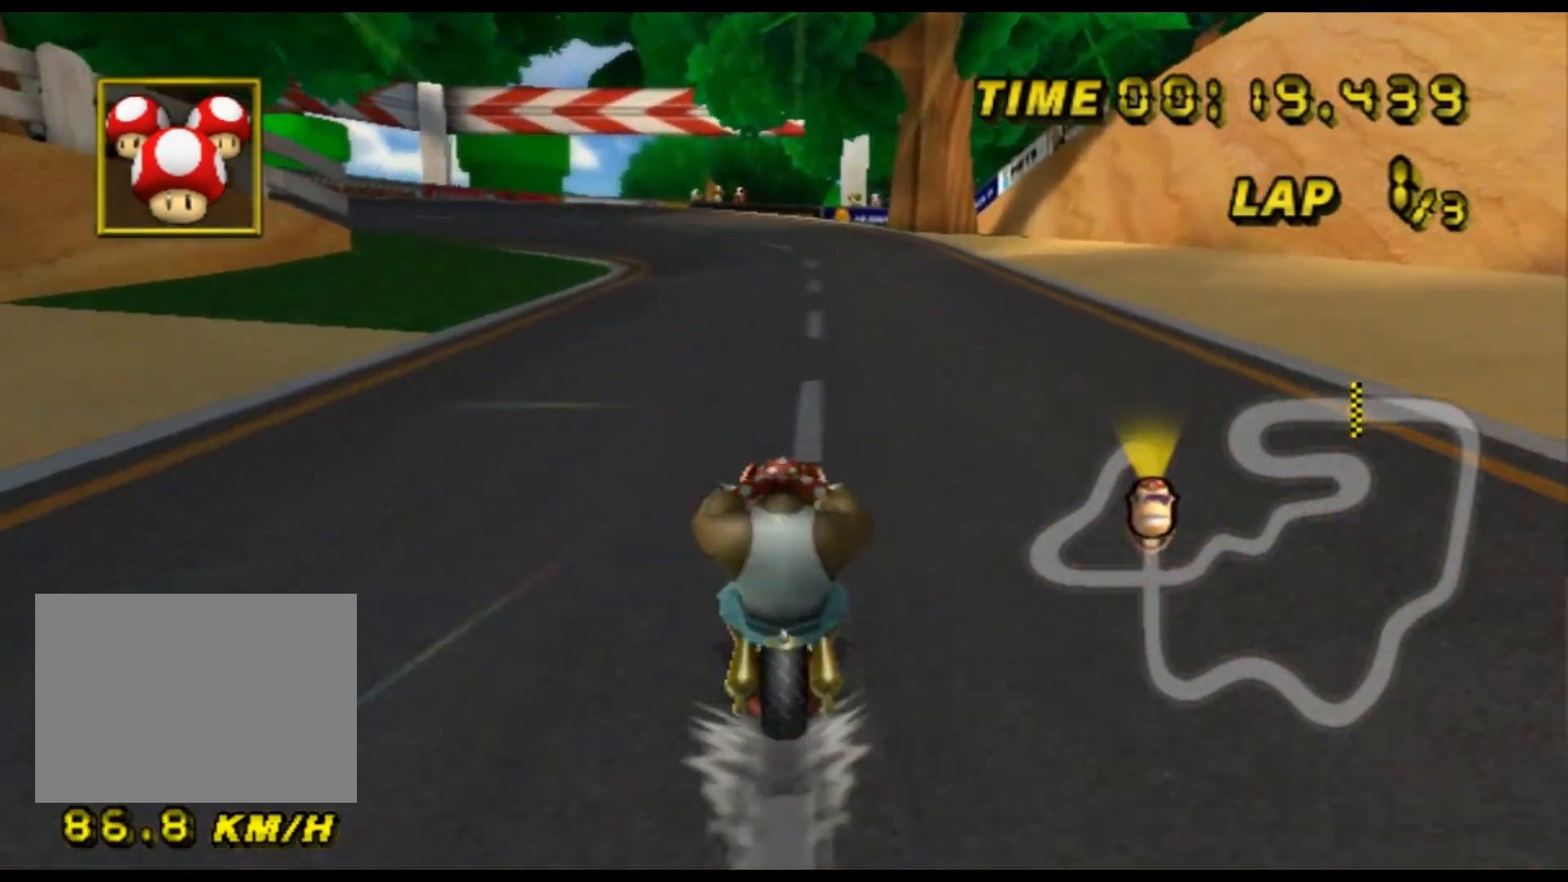
{"buttons": ["A", "R1"], "left_stick": "left", "events": [[67, "left_stick", "left"]]}